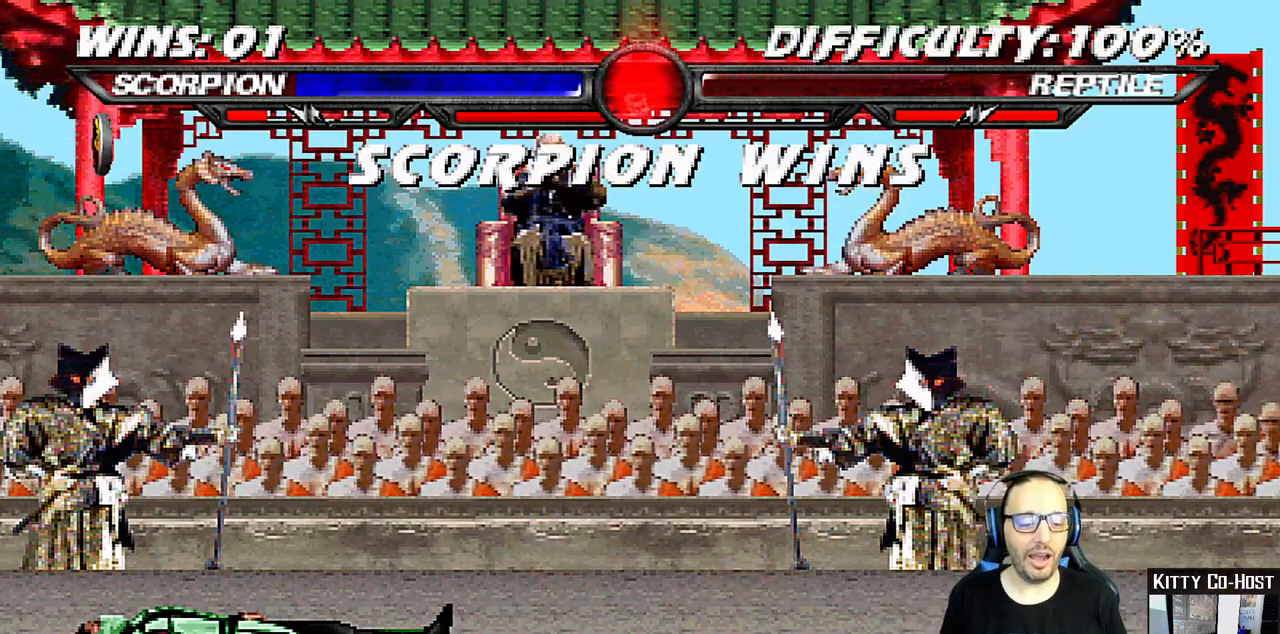
Gameplay with a controller (PlayStation layout); each line is a JSON object with the inputs held at the frame after it. "events" lists button and stick changes between this image and that frame as [ms after this image, input, new state], when the widget could be followed in between. Not read: L1 R1.
{"buttons": [], "left_stick": "center", "right_stick": "center", "events": []}
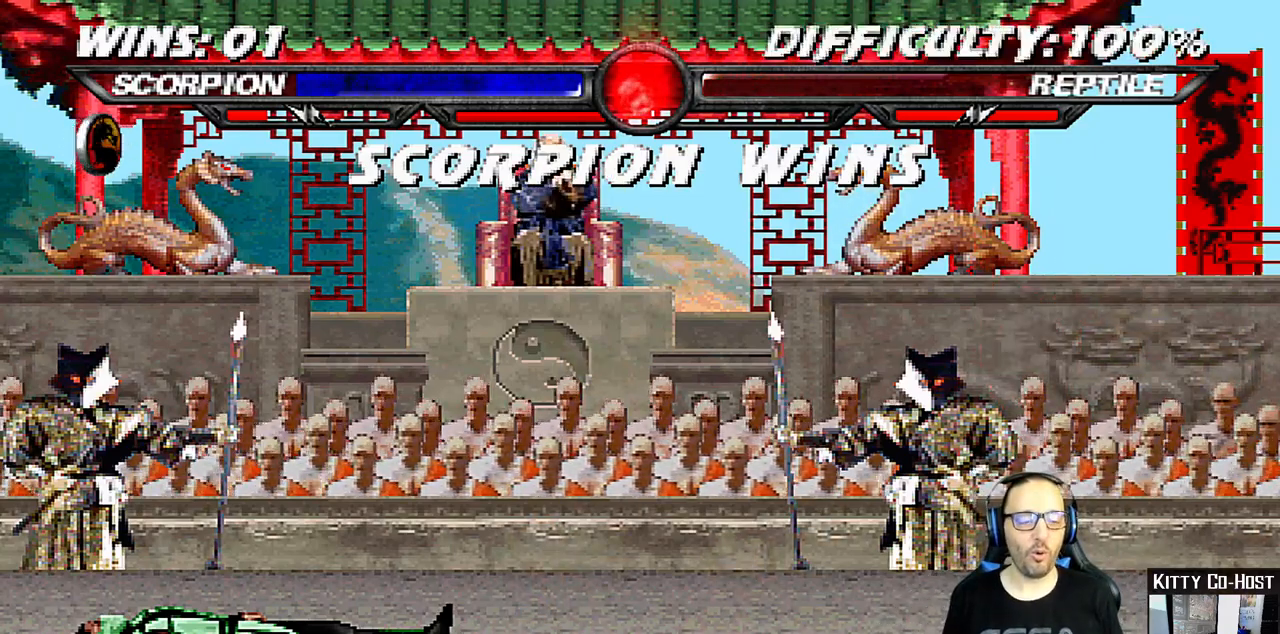
{"buttons": [], "left_stick": "center", "right_stick": "center", "events": [[150, "CROSS", "down"], [267, "CROSS", "up"]]}
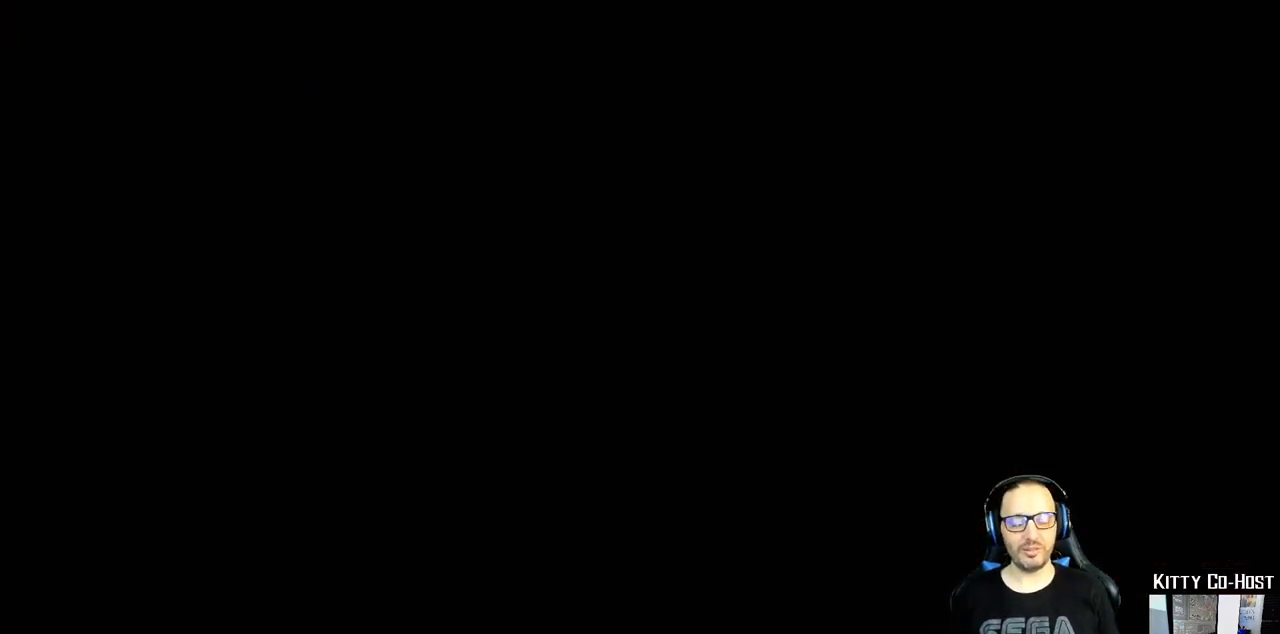
{"buttons": [], "left_stick": "center", "right_stick": "center", "events": []}
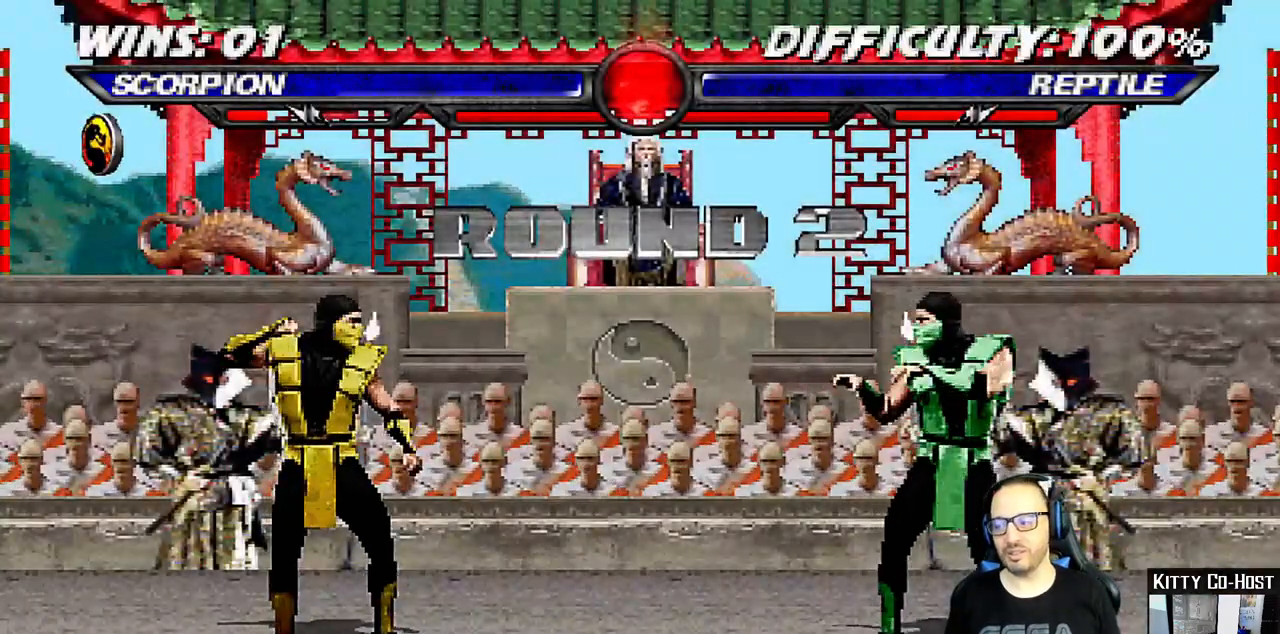
{"buttons": [], "left_stick": "center", "right_stick": "center", "events": []}
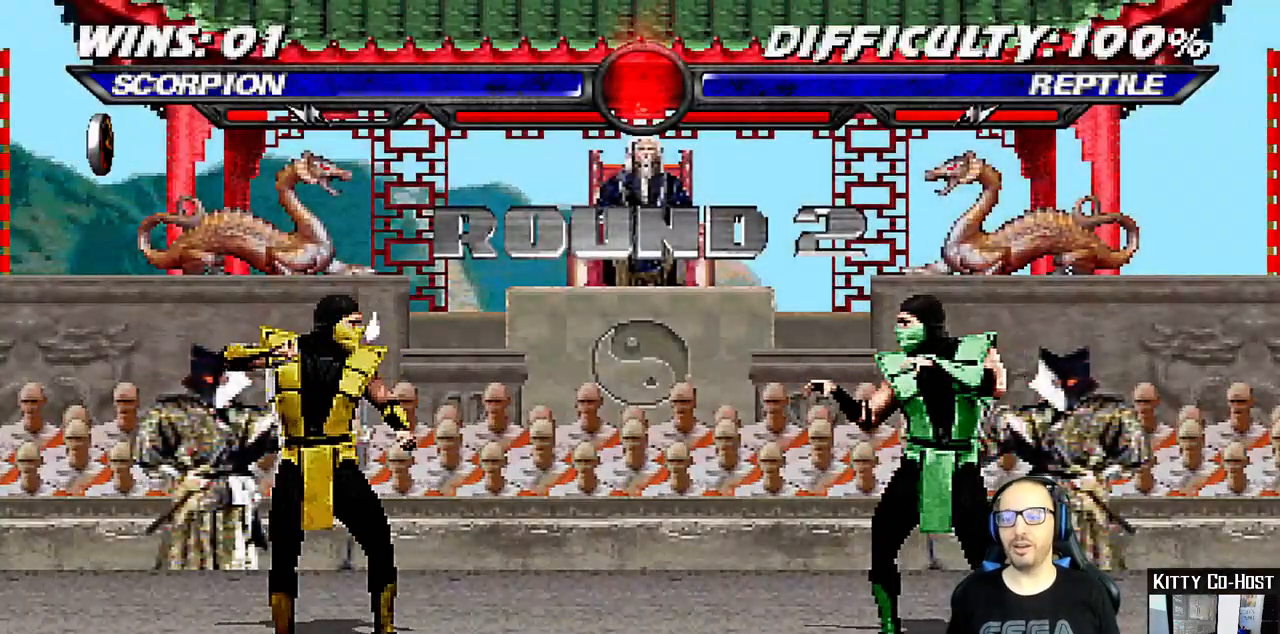
{"buttons": [], "left_stick": "center", "right_stick": "center", "events": []}
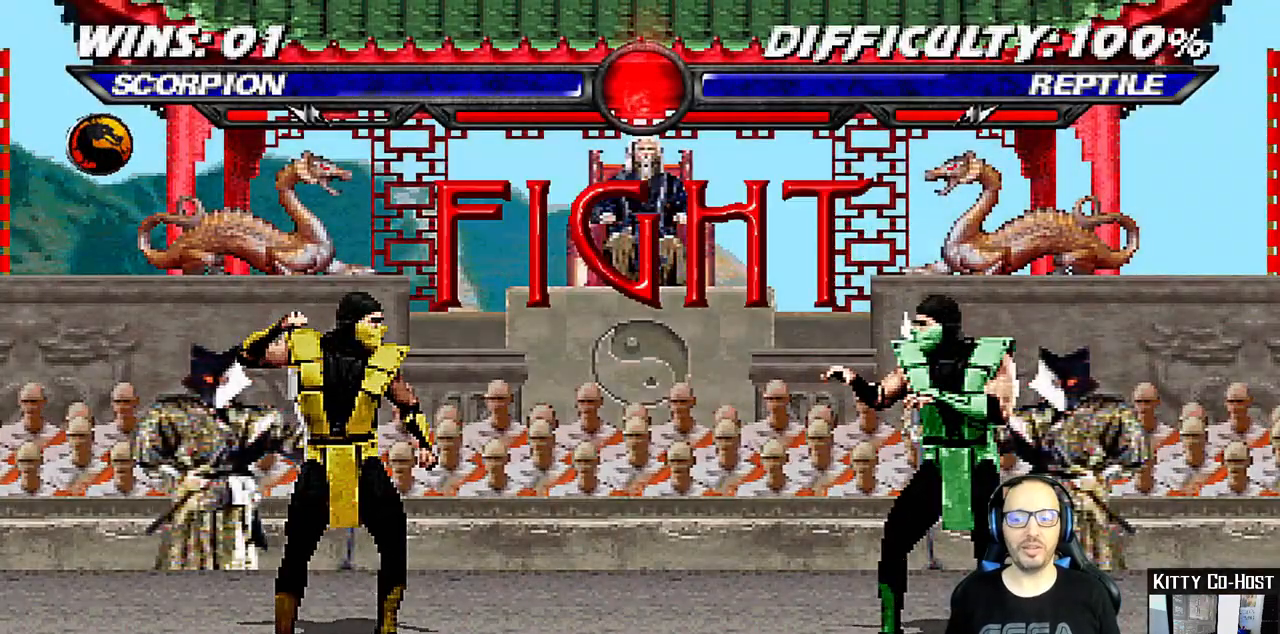
{"buttons": [], "left_stick": "center", "right_stick": "center", "events": []}
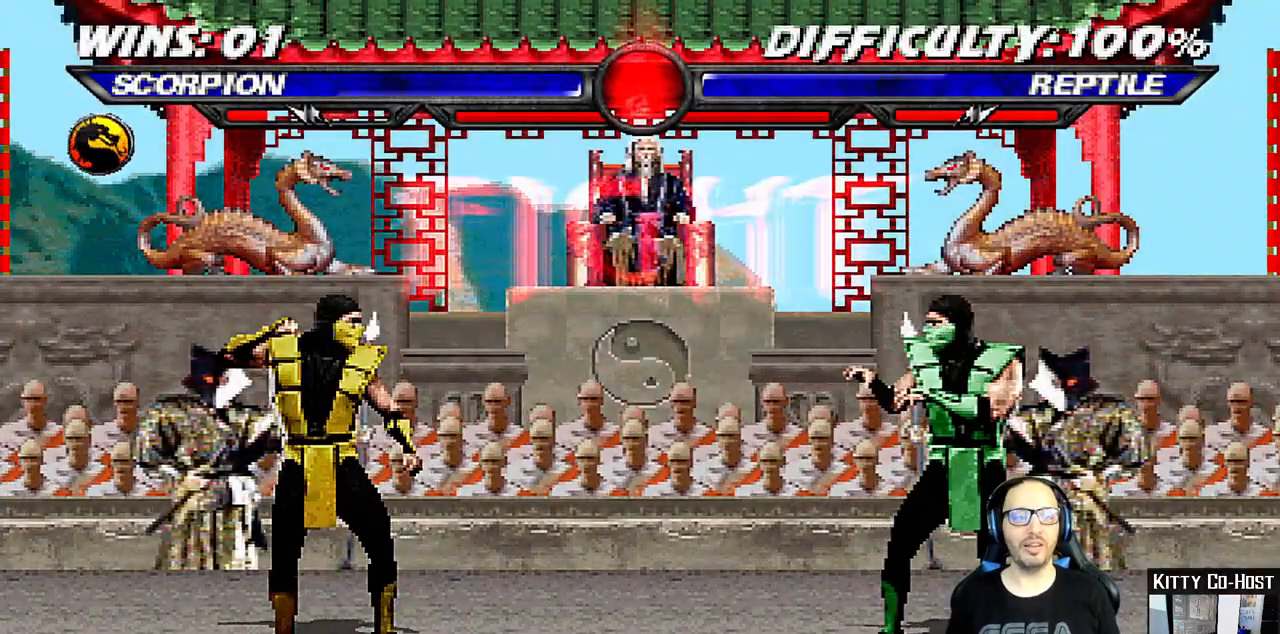
{"buttons": ["DPAD_RIGHT"], "left_stick": "center", "right_stick": "center", "events": [[500, "DPAD_RIGHT", "down"]]}
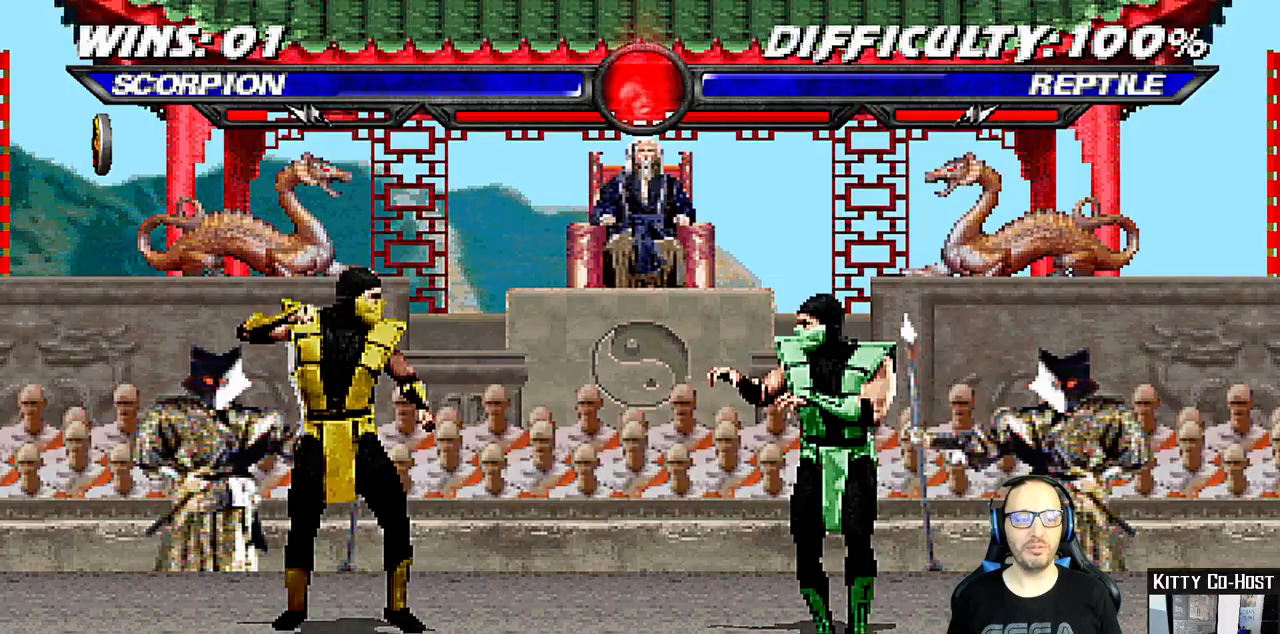
{"buttons": [], "left_stick": "center", "right_stick": "center", "events": [[17, "DPAD_UP", "down"], [317, "DPAD_RIGHT", "up"], [317, "DPAD_UP", "up"], [400, "SQUARE", "down"], [500, "SQUARE", "up"]]}